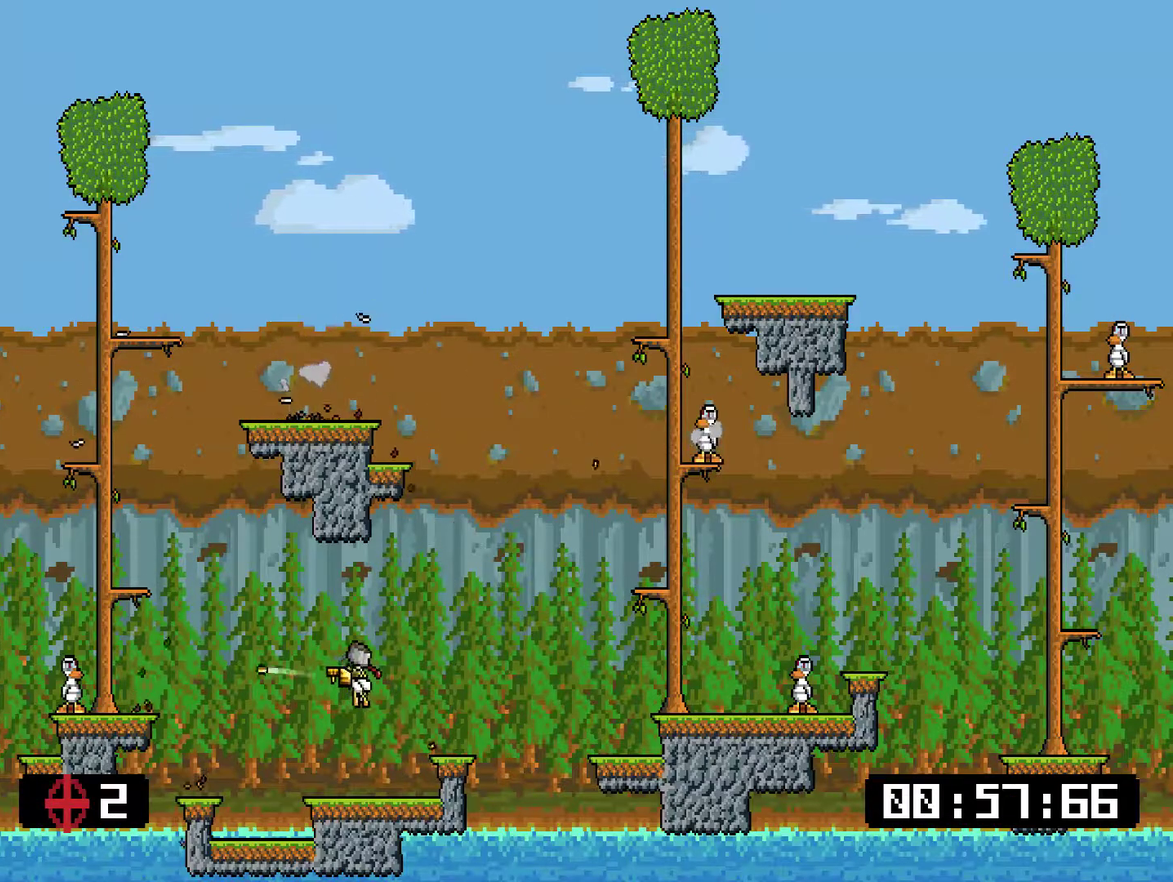
Gameplay with a controller (PlayStation layout); each line is a JSON object with the inputs held at the frame after it. "events" lists button and stick changes between this image and that frame as [ms after this image, input, new state], when the widget could be followed in between. Not read: L3 left_stick.
{"buttons": ["CROSS", "SQUARE", "DPAD_RIGHT"], "right_stick": "center", "events": [[334, "DPAD_RIGHT", "down"], [401, "CROSS", "down"], [434, "SQUARE", "down"]]}
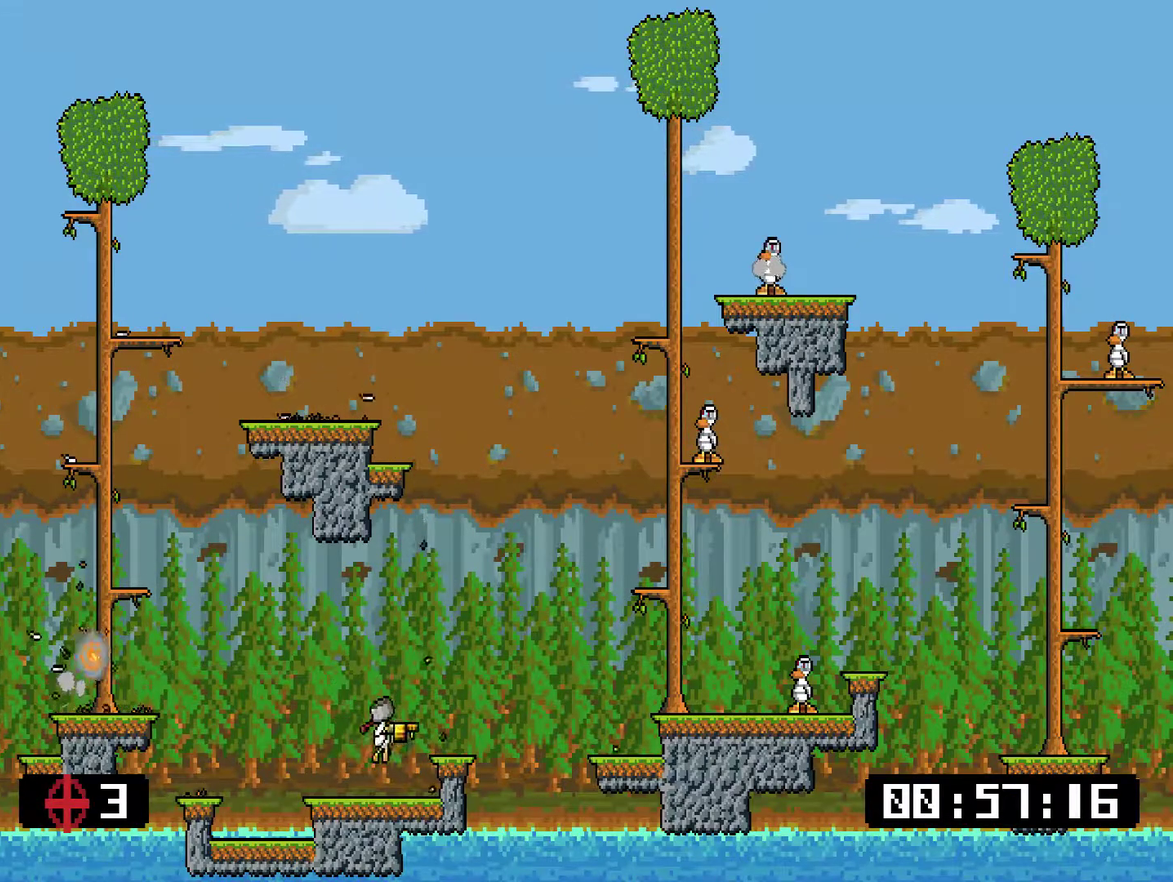
{"buttons": [], "right_stick": "center", "events": [[133, "SQUARE", "up"], [167, "CROSS", "up"], [200, "DPAD_RIGHT", "up"]]}
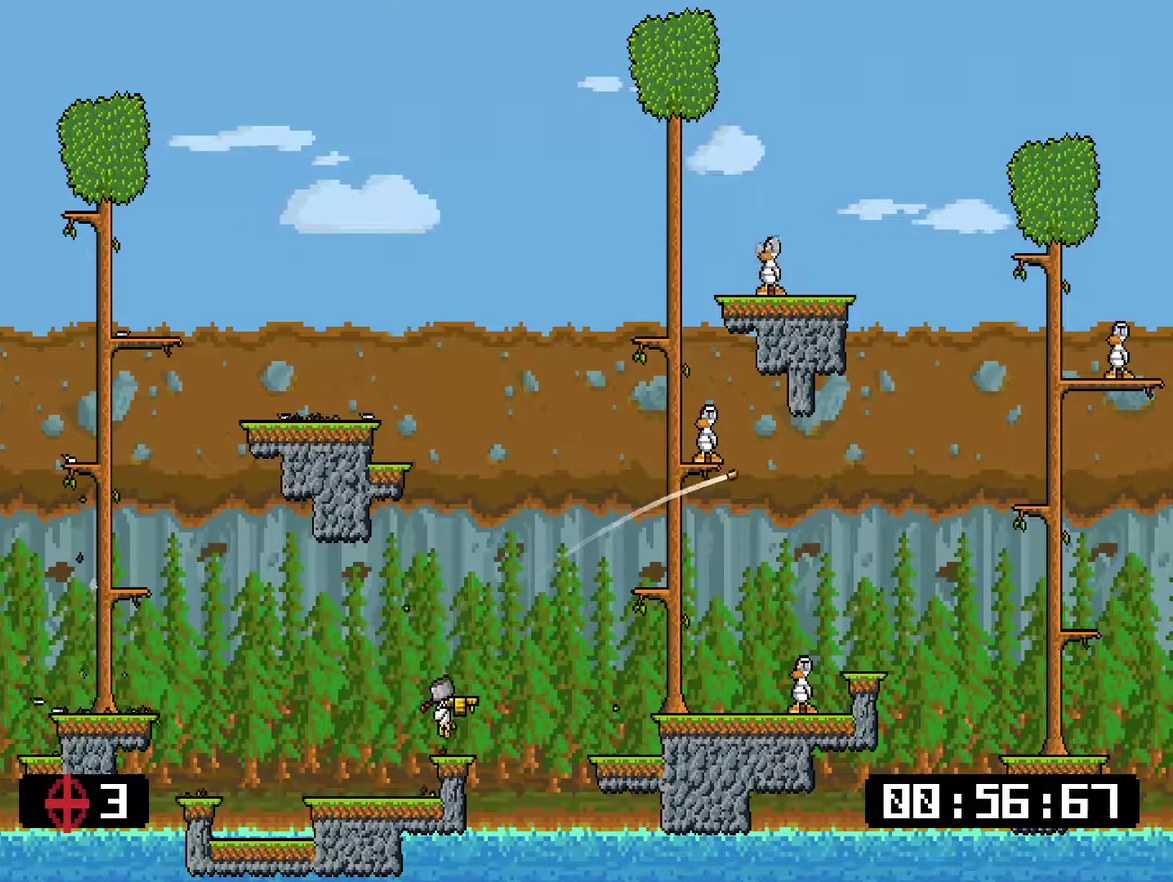
{"buttons": ["CROSS", "SQUARE", "DPAD_RIGHT"], "right_stick": "center", "events": [[17, "DPAD_RIGHT", "down"], [150, "CROSS", "down"], [334, "SQUARE", "down"]]}
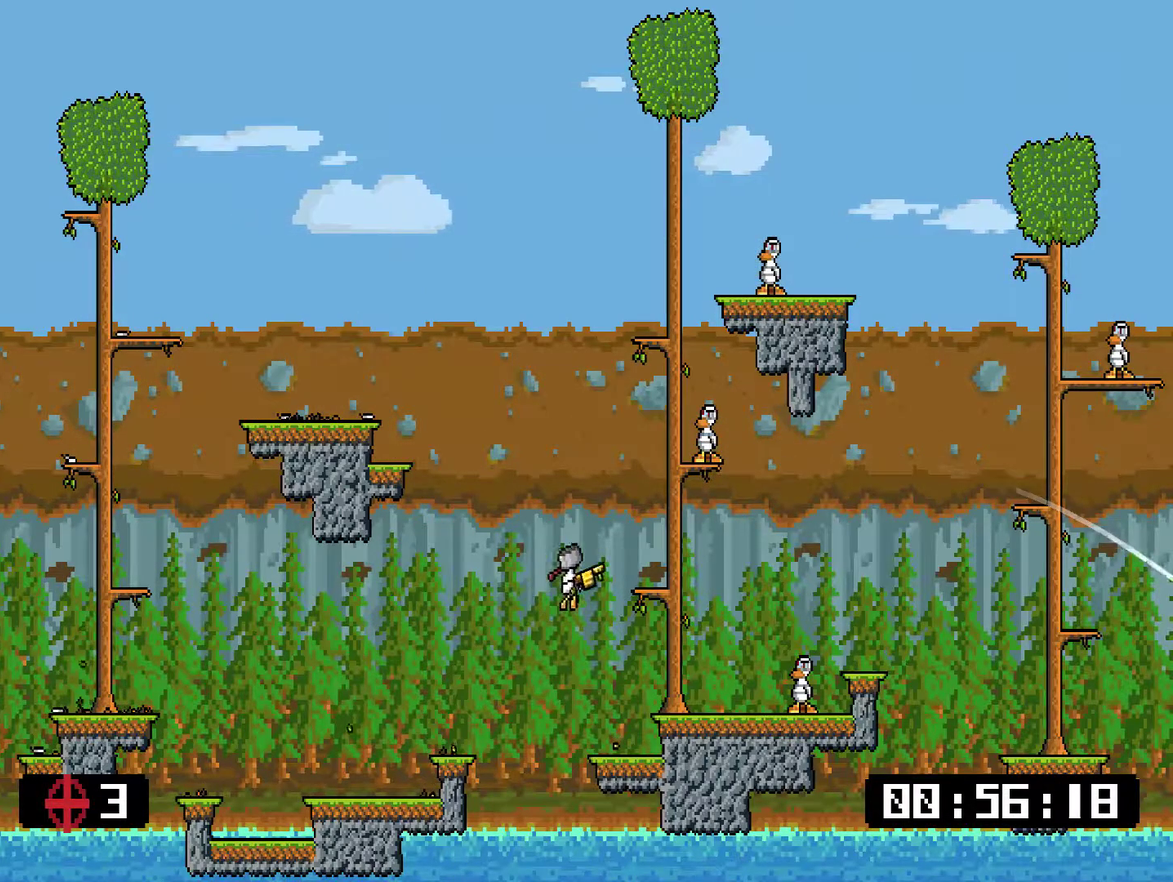
{"buttons": [], "right_stick": "center", "events": [[67, "CROSS", "up"], [67, "SQUARE", "up"], [467, "DPAD_RIGHT", "up"]]}
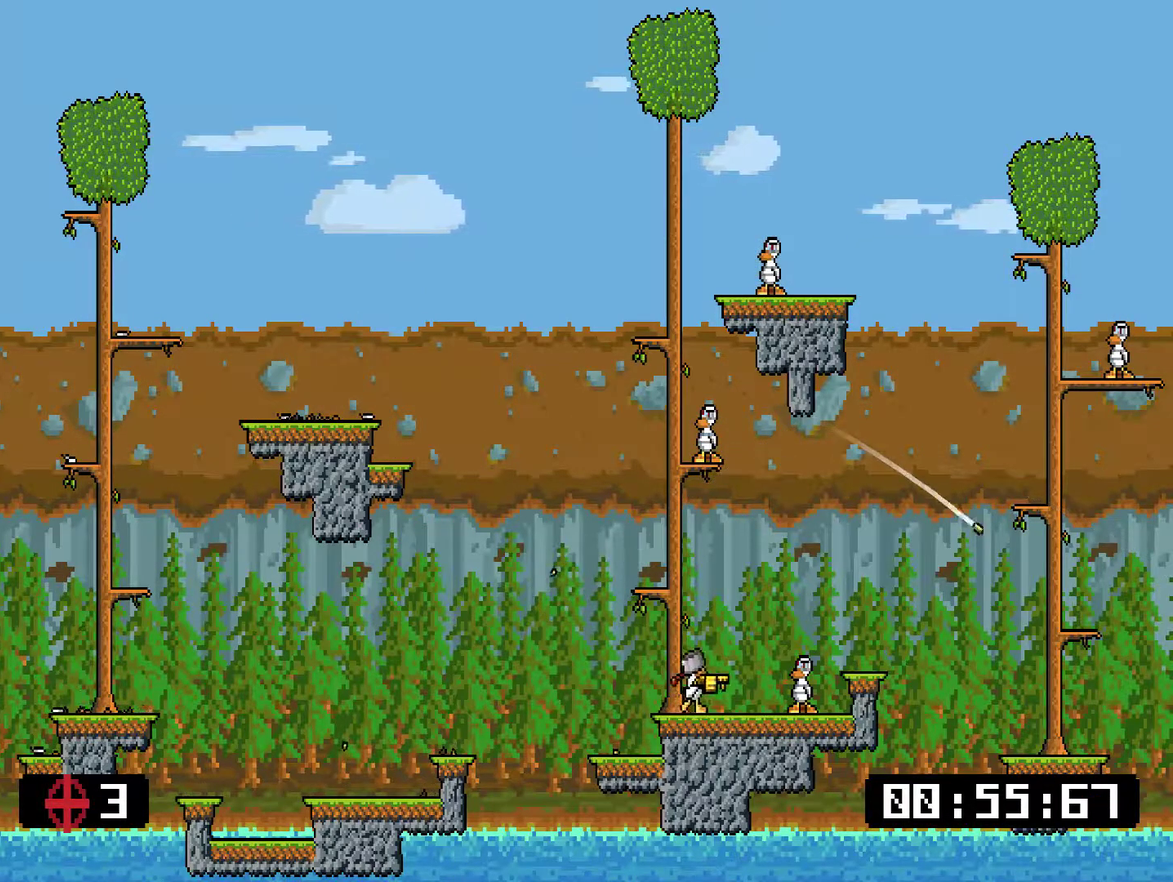
{"buttons": [], "right_stick": "center", "events": [[33, "CROSS", "down"], [167, "DPAD_RIGHT", "down"], [267, "CROSS", "up"], [501, "DPAD_RIGHT", "up"]]}
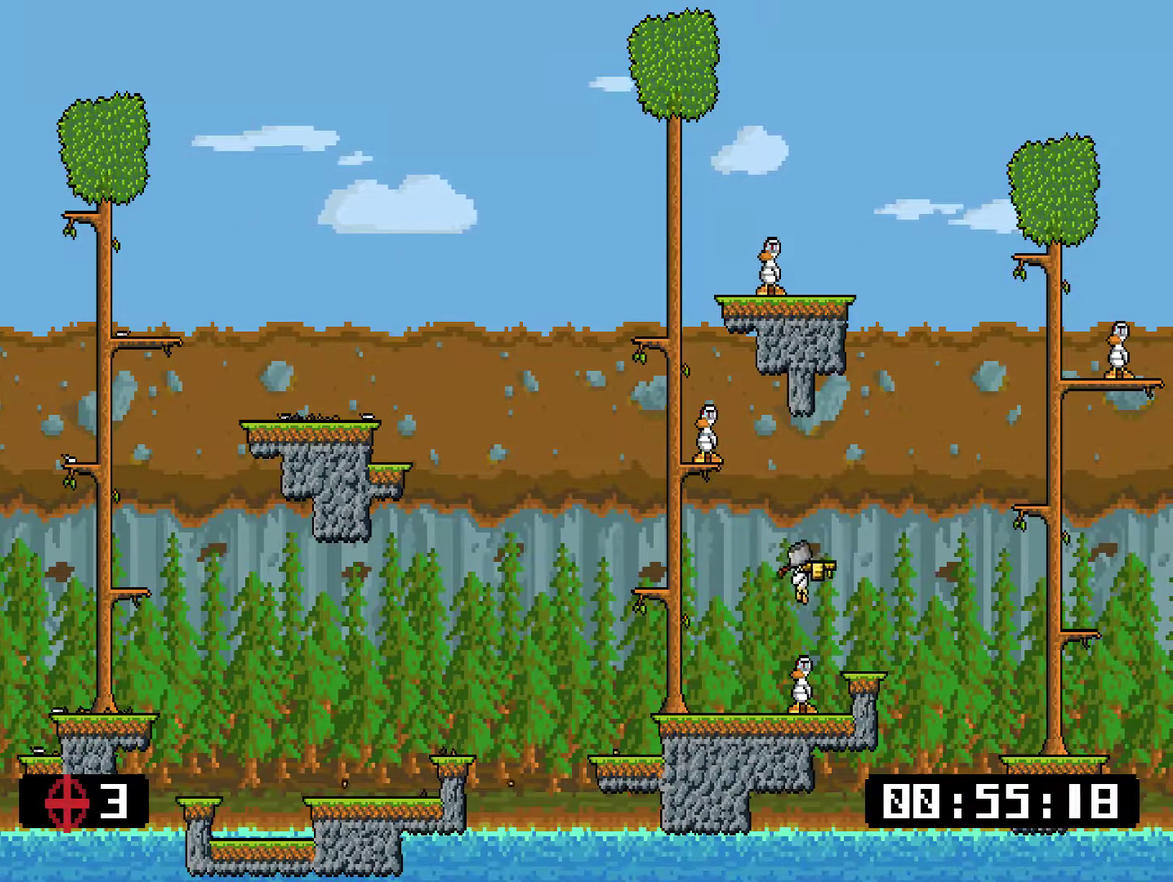
{"buttons": ["DPAD_LEFT"], "right_stick": "center", "events": [[66, "DPAD_LEFT", "down"], [150, "DPAD_LEFT", "up"], [200, "CROSS", "down"], [200, "SQUARE", "down"], [283, "DPAD_LEFT", "down"], [383, "CROSS", "up"], [383, "SQUARE", "up"], [417, "DPAD_LEFT", "up"], [484, "DPAD_LEFT", "down"]]}
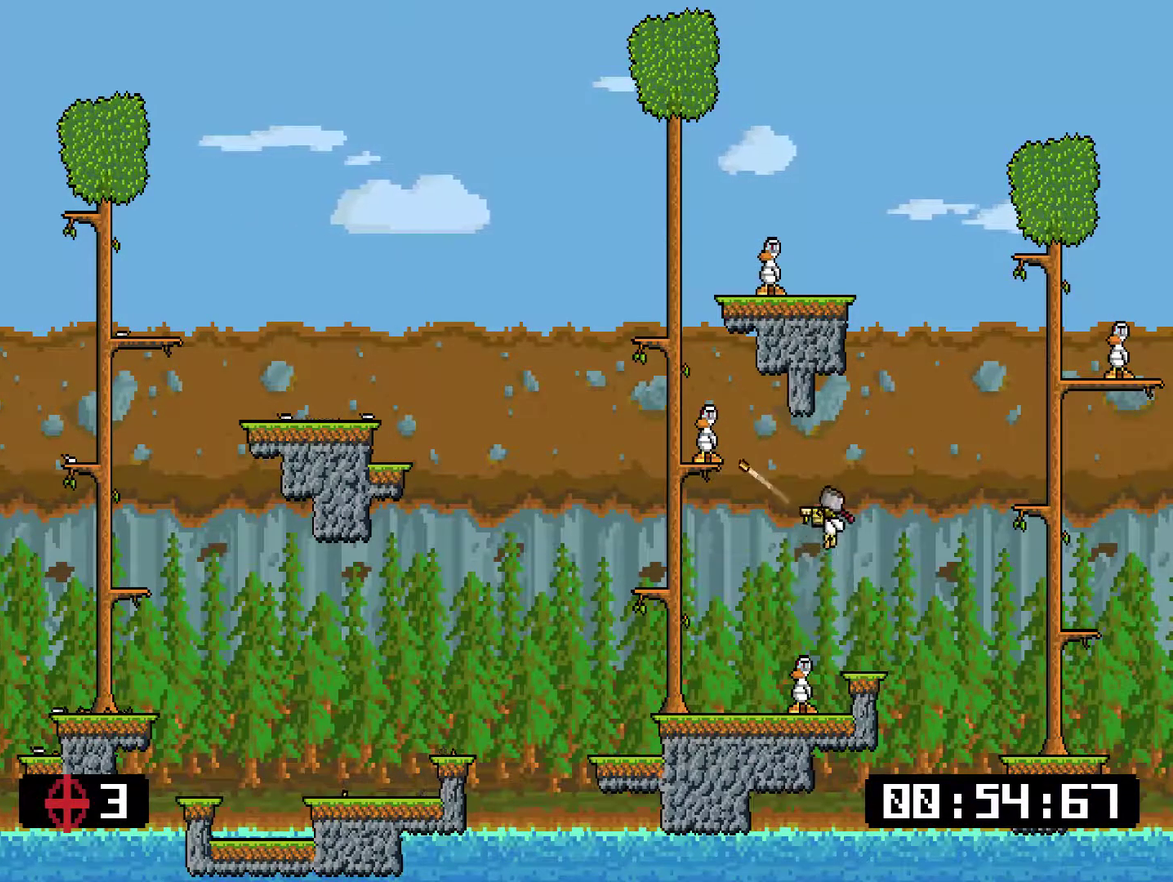
{"buttons": ["DPAD_LEFT"], "right_stick": "center", "events": []}
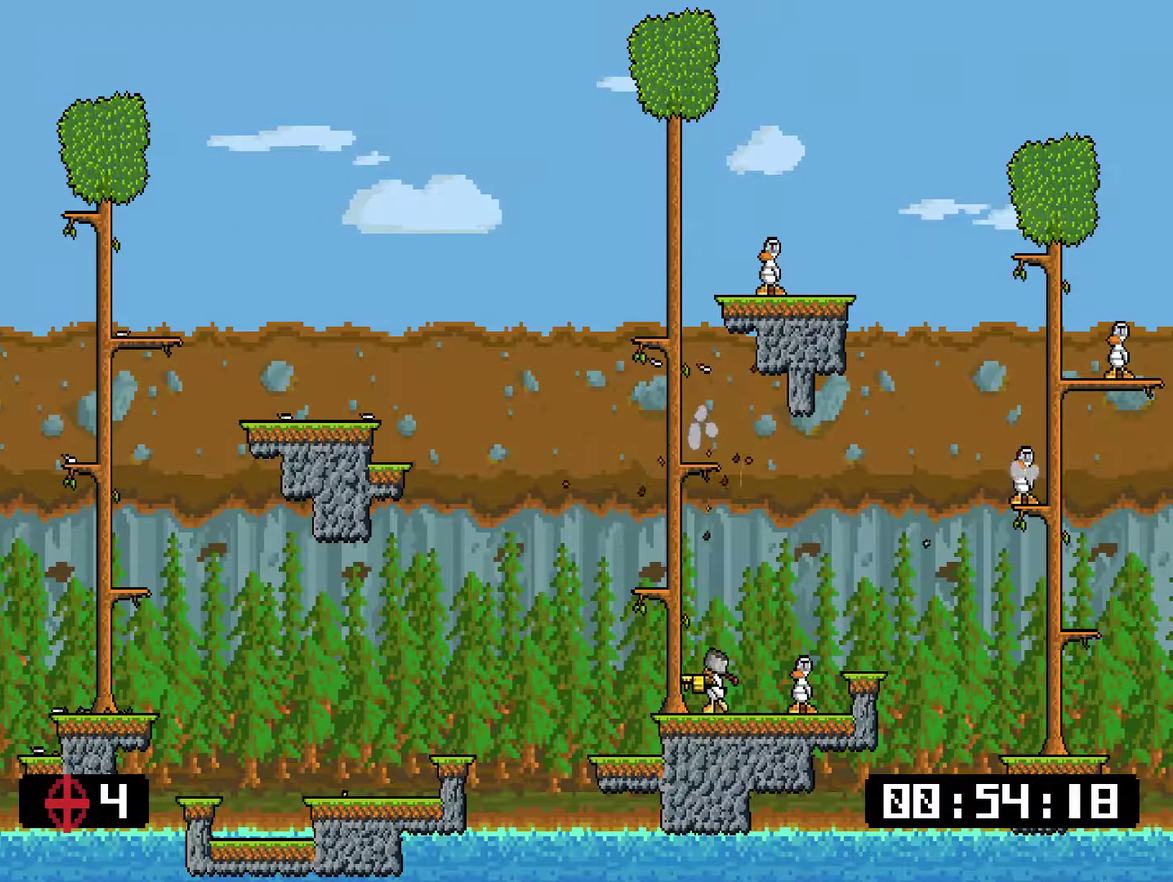
{"buttons": ["DPAD_RIGHT"], "right_stick": "center", "events": [[50, "DPAD_LEFT", "up"], [84, "DPAD_RIGHT", "down"]]}
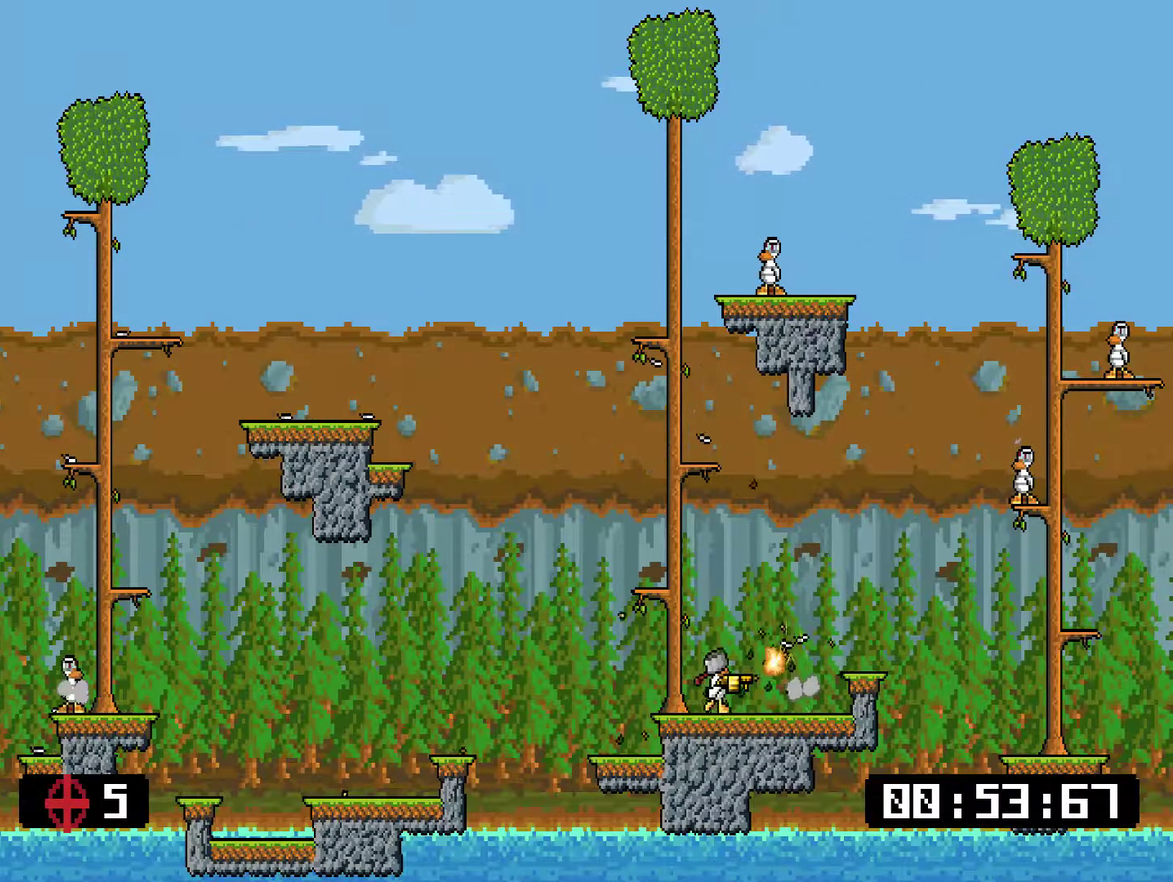
{"buttons": ["DPAD_LEFT"], "right_stick": "center", "events": [[17, "CROSS", "down"], [17, "SQUARE", "down"], [217, "CROSS", "up"], [217, "SQUARE", "up"], [301, "DPAD_RIGHT", "up"], [417, "DPAD_LEFT", "down"]]}
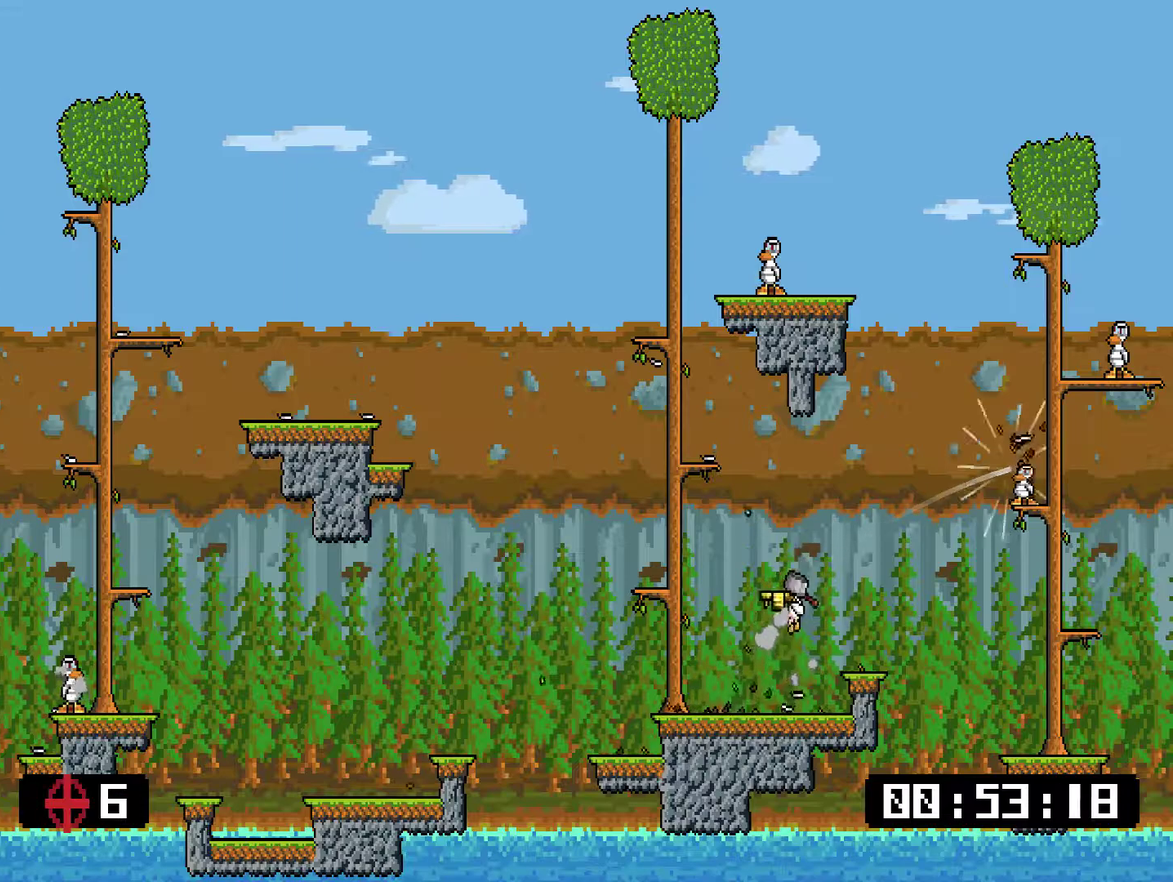
{"buttons": ["DPAD_RIGHT"], "right_stick": "center", "events": [[33, "DPAD_LEFT", "up"], [100, "DPAD_RIGHT", "down"], [167, "CROSS", "down"], [200, "SQUARE", "down"], [434, "SQUARE", "up"], [467, "CROSS", "up"]]}
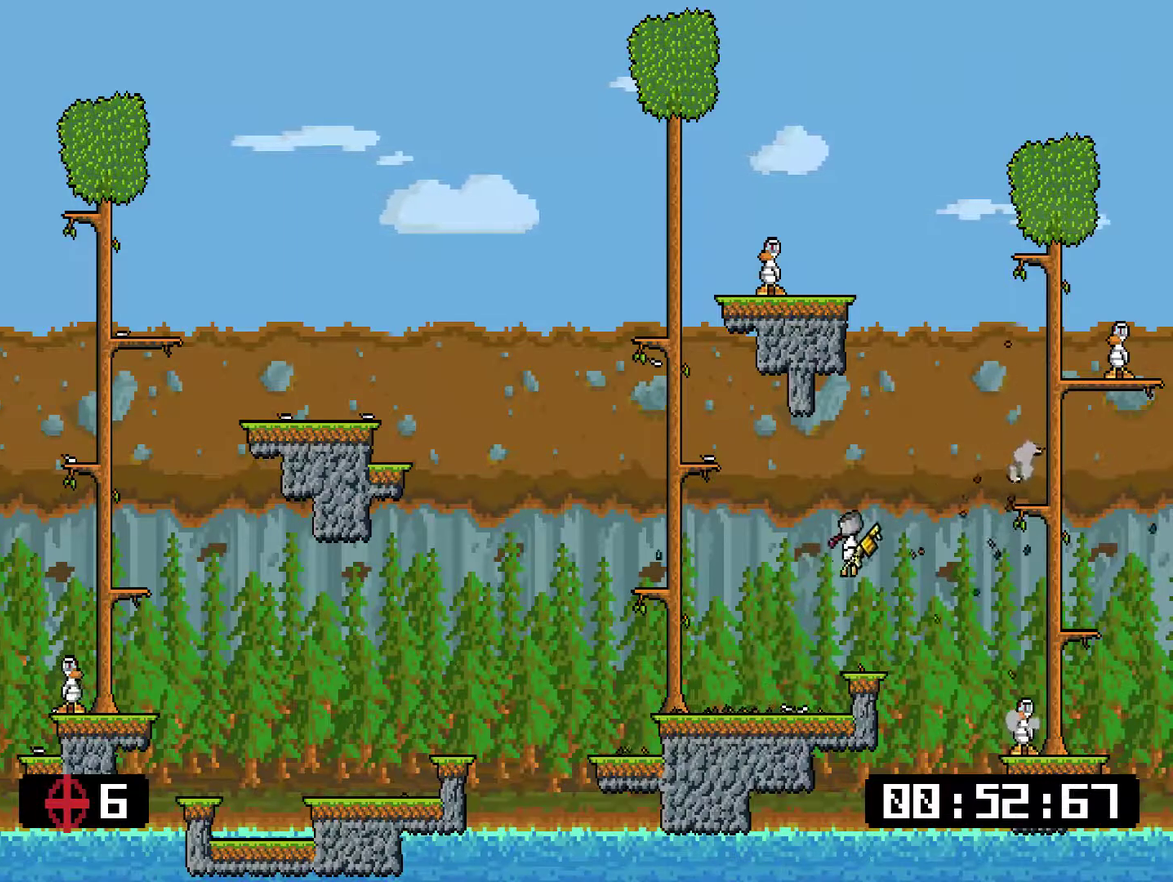
{"buttons": ["CROSS", "DPAD_RIGHT"], "right_stick": "center", "events": [[33, "DPAD_RIGHT", "up"], [300, "DPAD_RIGHT", "down"], [434, "CROSS", "down"]]}
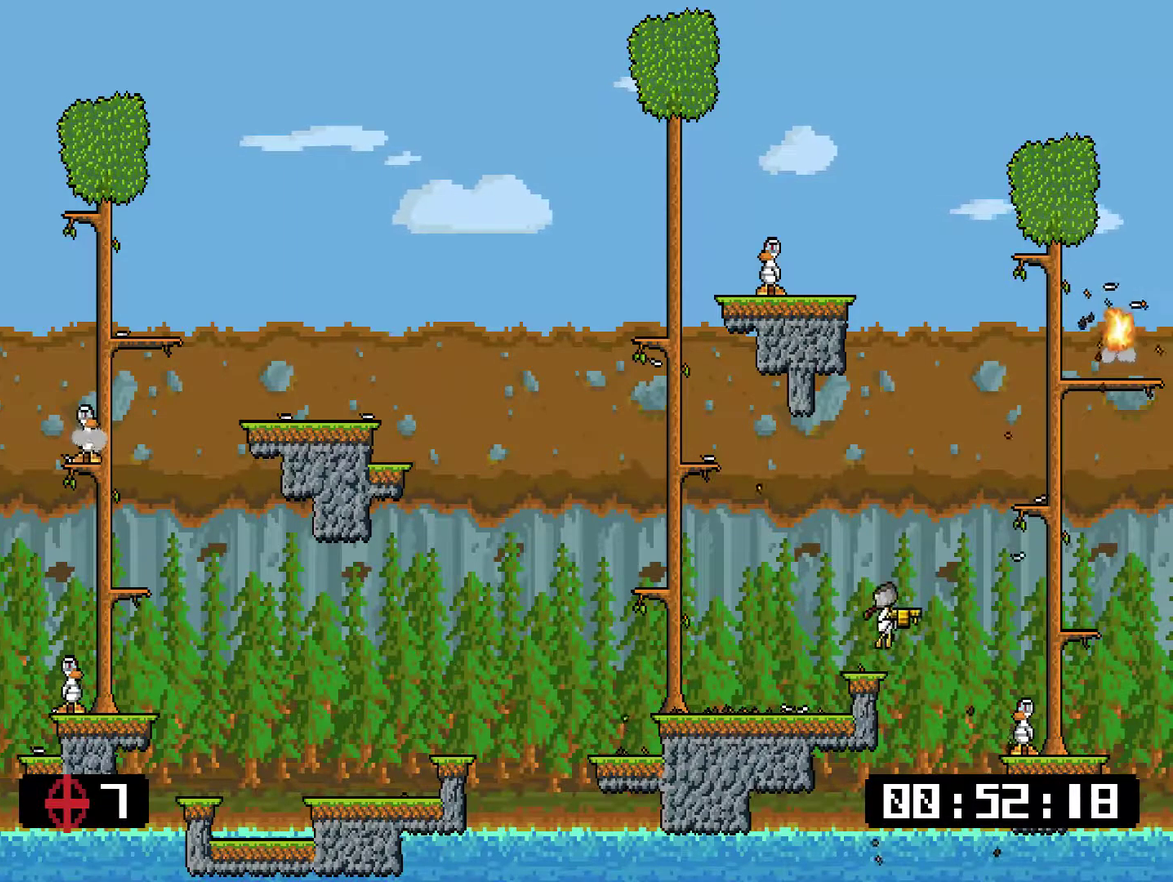
{"buttons": ["SQUARE"], "right_stick": "center", "events": [[66, "CROSS", "up"], [200, "SQUARE", "down"], [317, "DPAD_RIGHT", "up"]]}
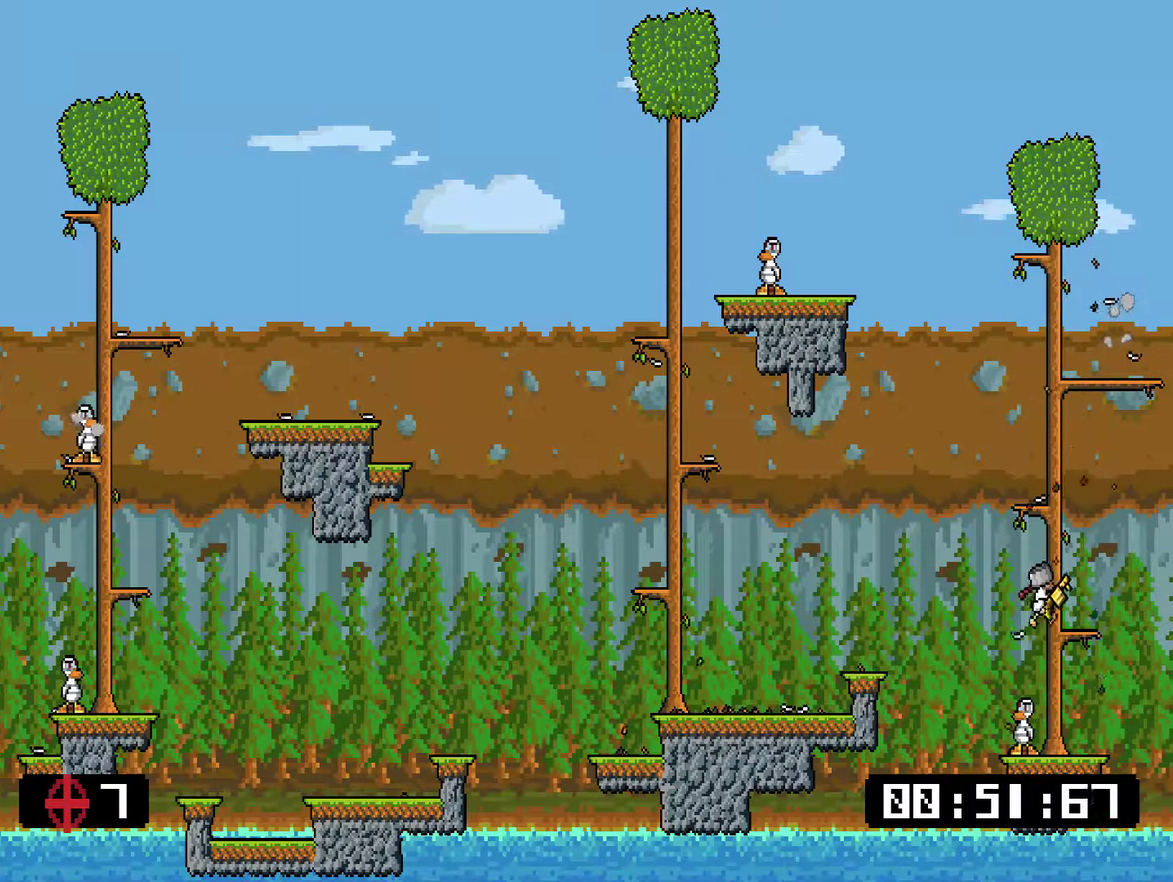
{"buttons": ["CROSS"], "right_stick": "center", "events": [[418, "SQUARE", "up"], [484, "CROSS", "down"]]}
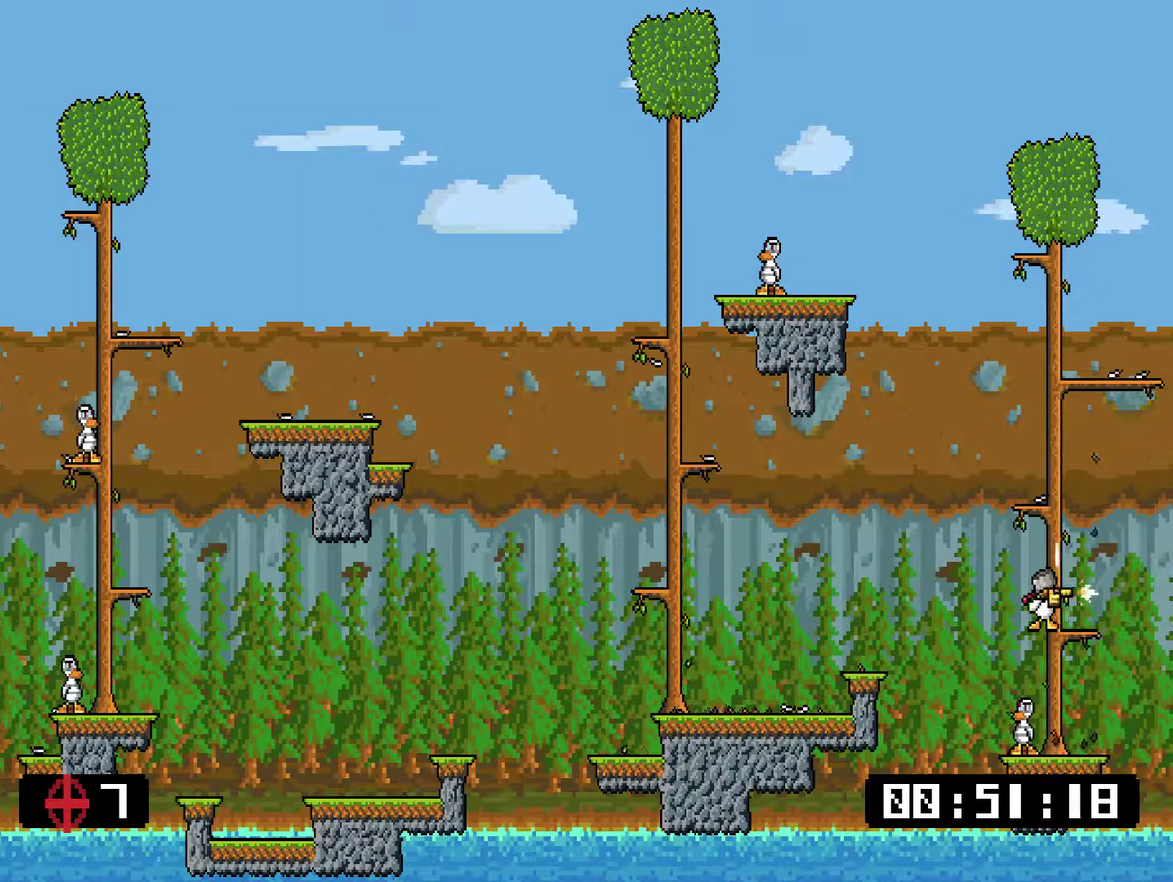
{"buttons": [], "right_stick": "center", "events": [[284, "CROSS", "up"]]}
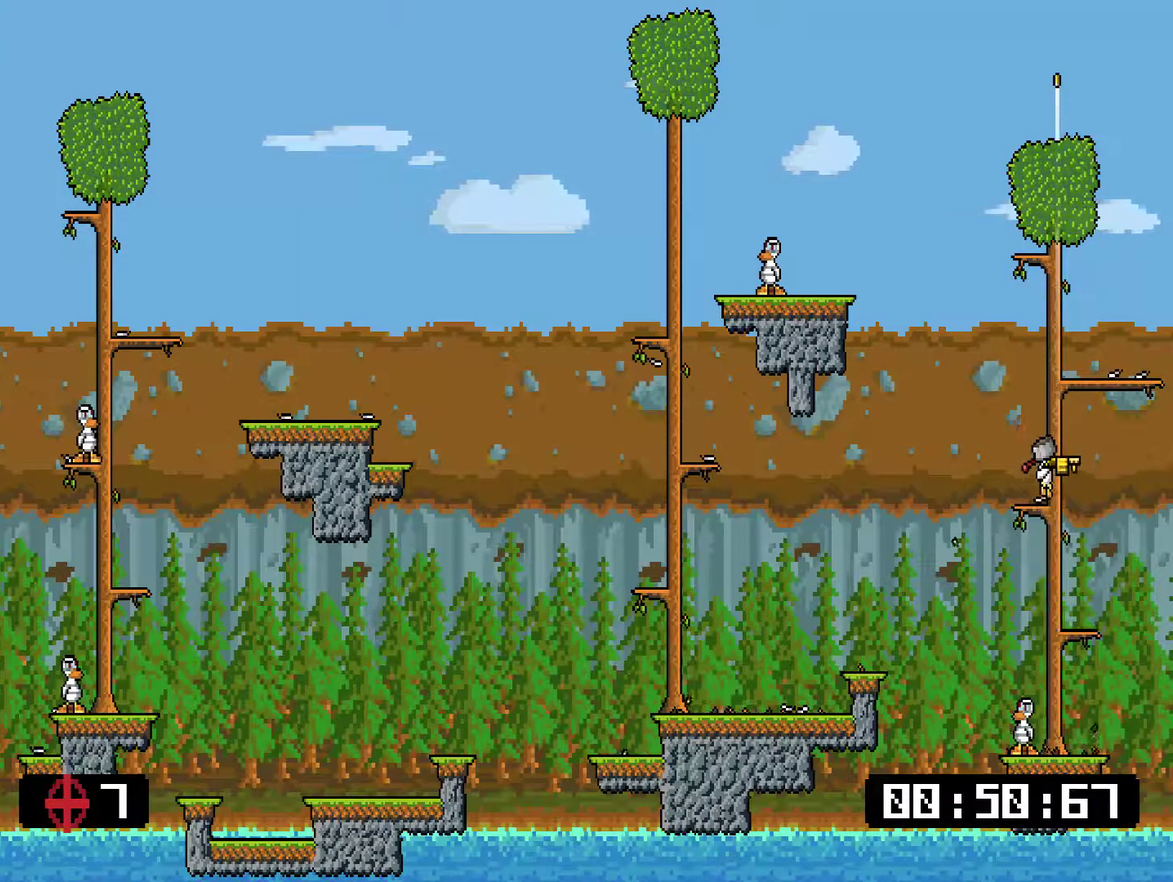
{"buttons": ["CROSS", "DPAD_LEFT"], "right_stick": "center", "events": [[17, "CROSS", "down"], [83, "DPAD_RIGHT", "down"], [234, "CROSS", "up"], [334, "DPAD_RIGHT", "up"], [401, "DPAD_LEFT", "down"], [467, "CROSS", "down"]]}
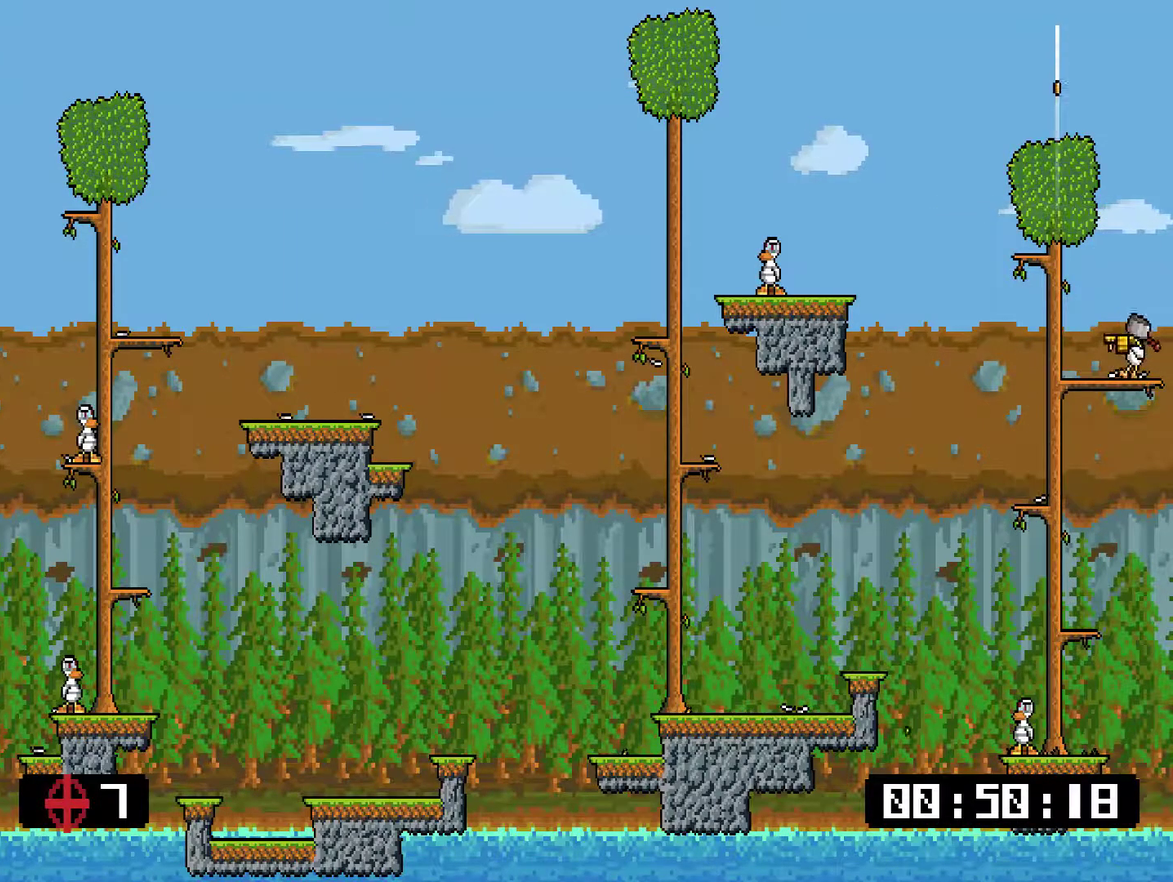
{"buttons": ["DPAD_LEFT"], "right_stick": "center", "events": [[100, "CROSS", "up"], [100, "DPAD_LEFT", "up"], [467, "DPAD_LEFT", "down"]]}
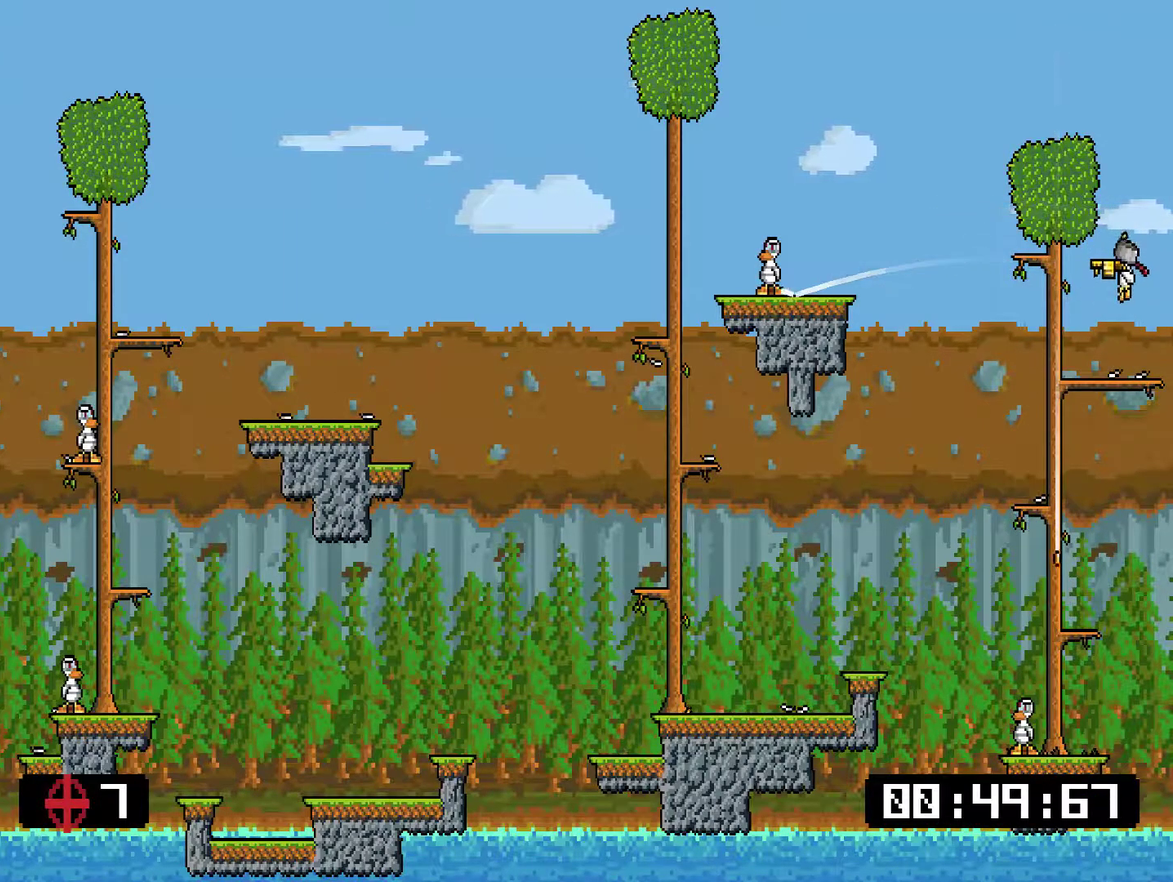
{"buttons": ["CROSS", "DPAD_LEFT"], "right_stick": "center", "events": [[200, "CROSS", "down"]]}
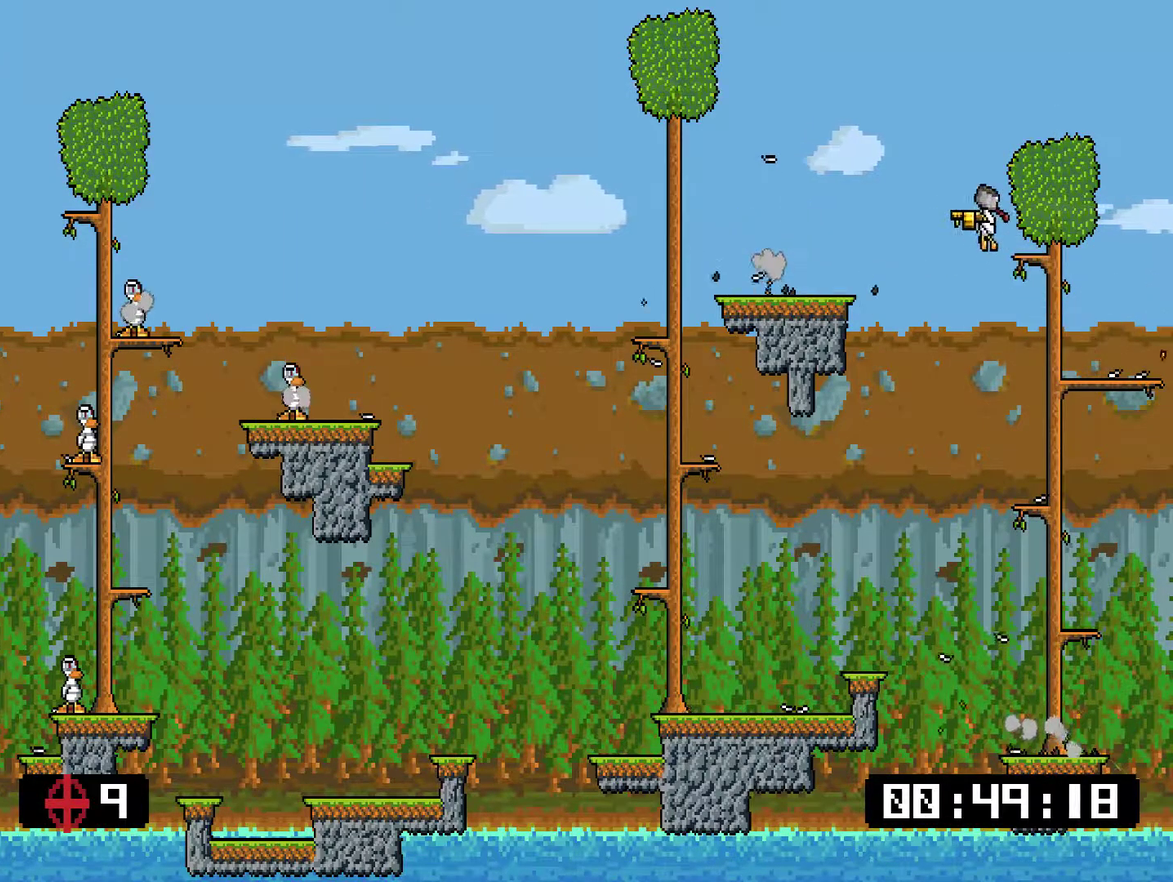
{"buttons": ["DPAD_LEFT"], "right_stick": "center", "events": [[133, "CROSS", "up"], [233, "CROSS", "down"], [383, "CROSS", "up"]]}
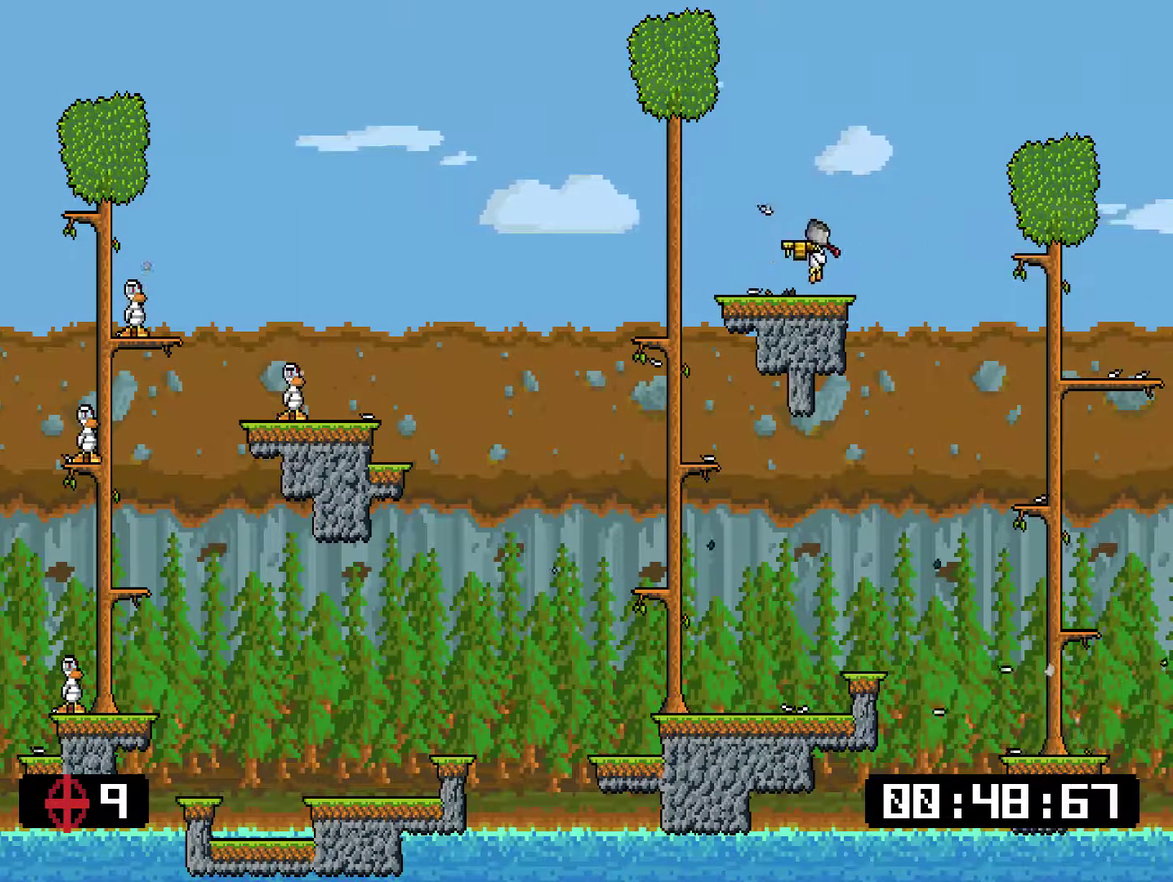
{"buttons": ["DPAD_LEFT"], "right_stick": "center", "events": [[50, "DPAD_LEFT", "up"], [318, "DPAD_LEFT", "down"]]}
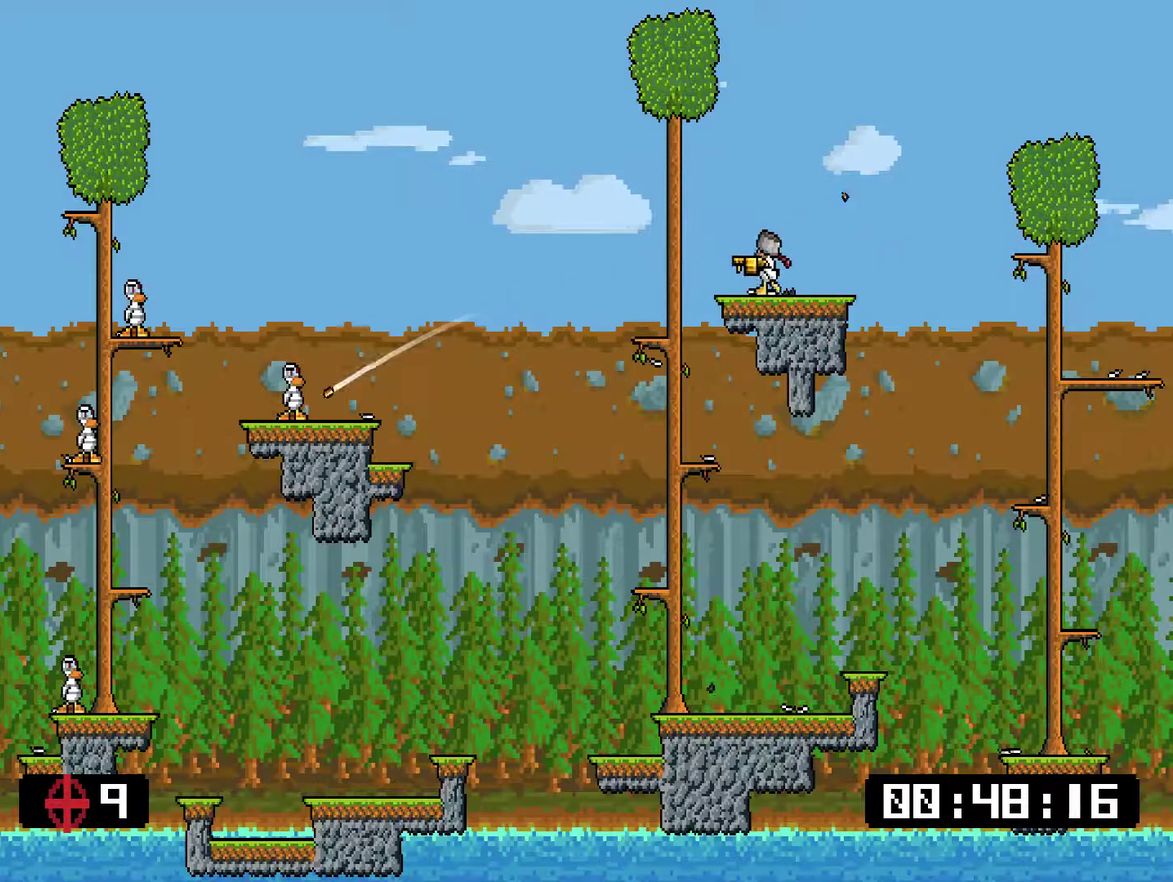
{"buttons": ["CROSS", "DPAD_LEFT"], "right_stick": "center", "events": [[17, "CROSS", "down"], [184, "CROSS", "up"], [251, "CROSS", "down"]]}
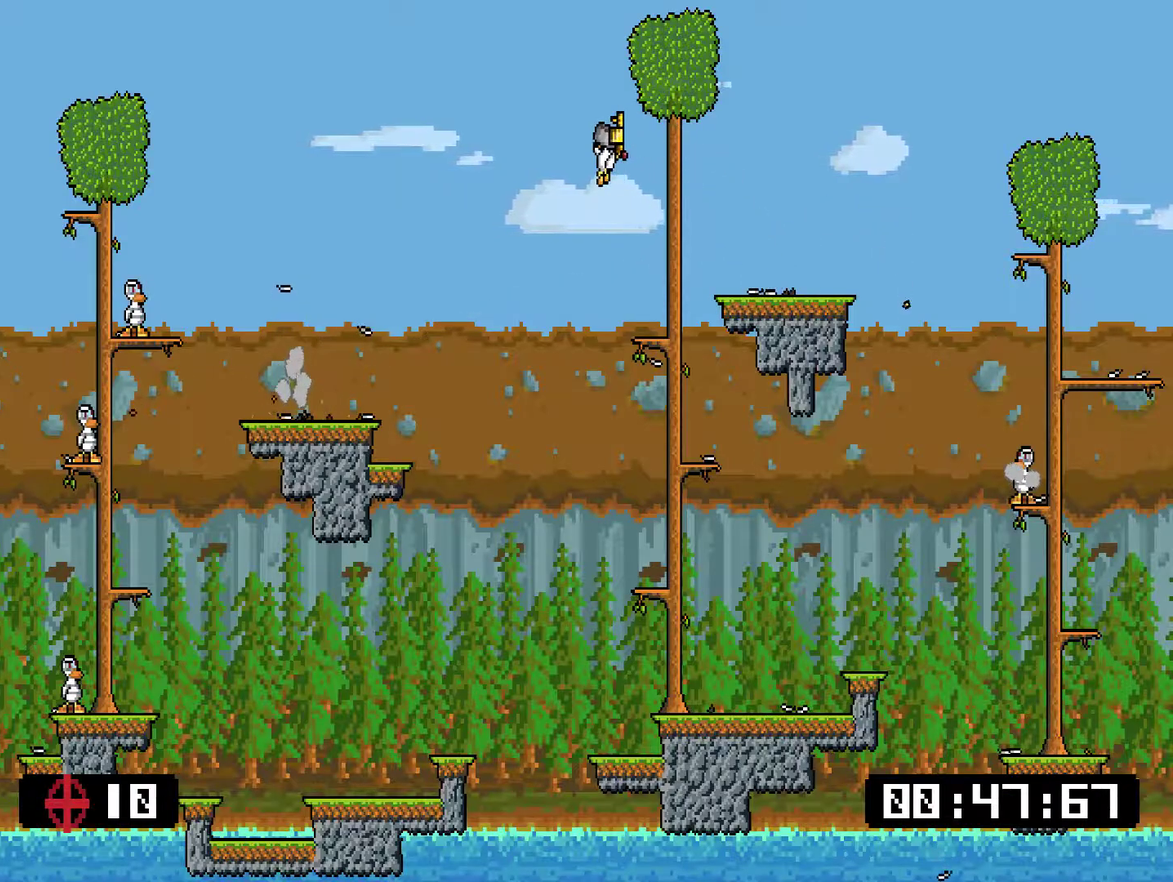
{"buttons": ["DPAD_LEFT"], "right_stick": "center", "events": [[334, "CROSS", "up"]]}
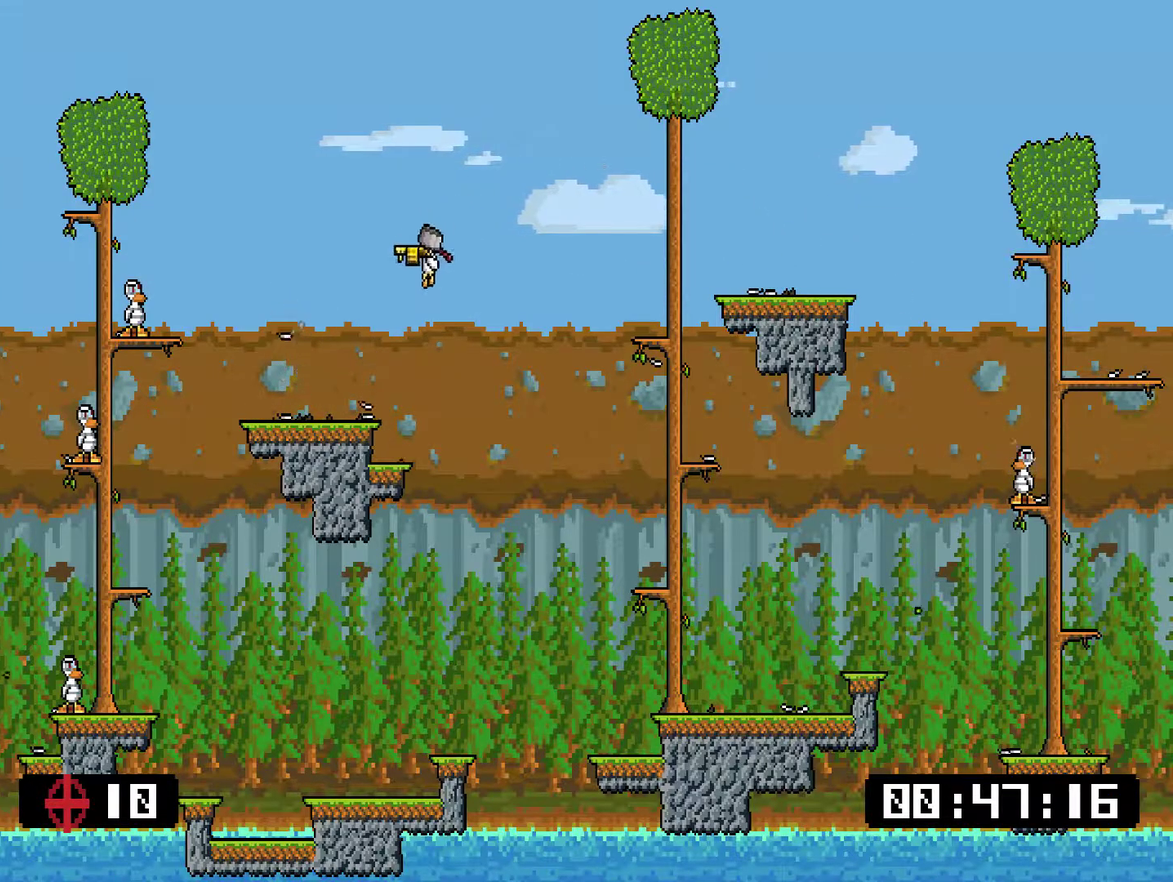
{"buttons": [], "right_stick": "center", "events": [[33, "CROSS", "down"], [334, "CROSS", "up"], [401, "DPAD_LEFT", "up"]]}
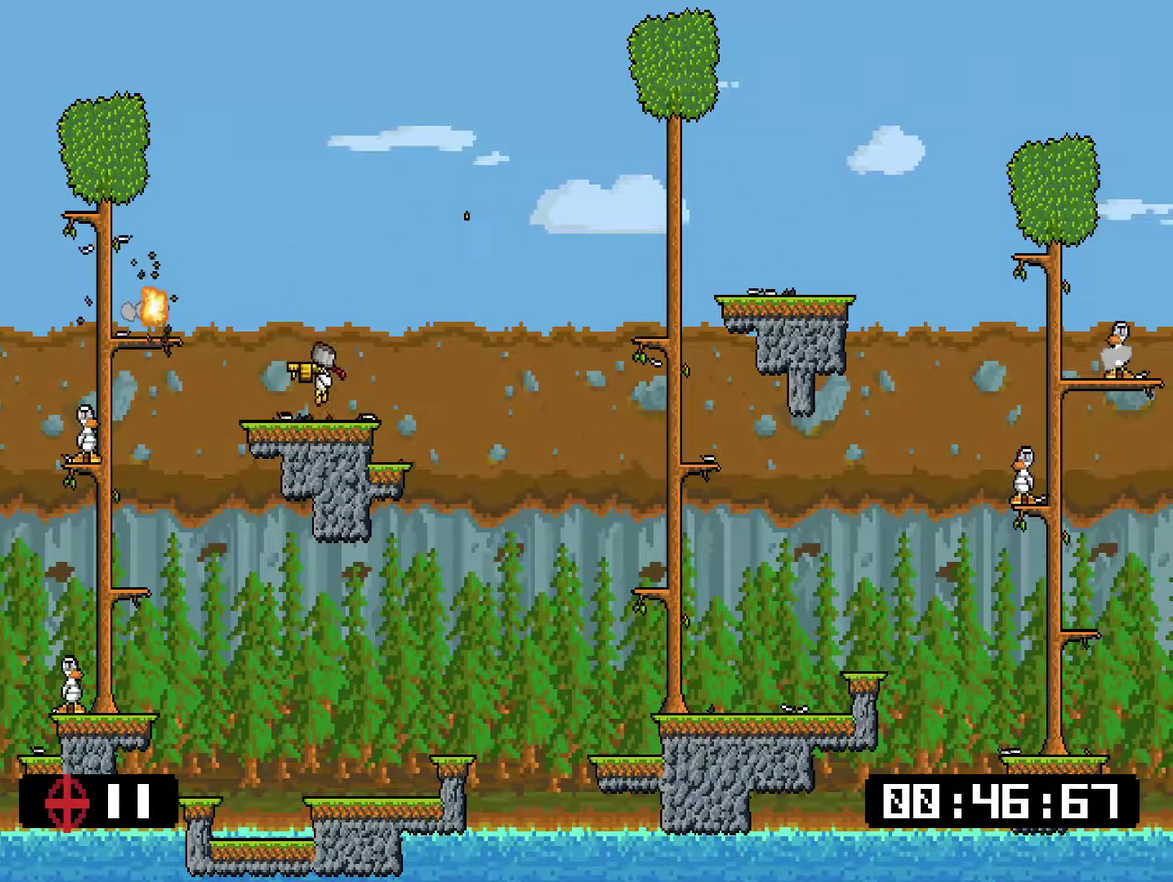
{"buttons": [], "right_stick": "center", "events": [[17, "DPAD_RIGHT", "down"], [484, "DPAD_RIGHT", "up"]]}
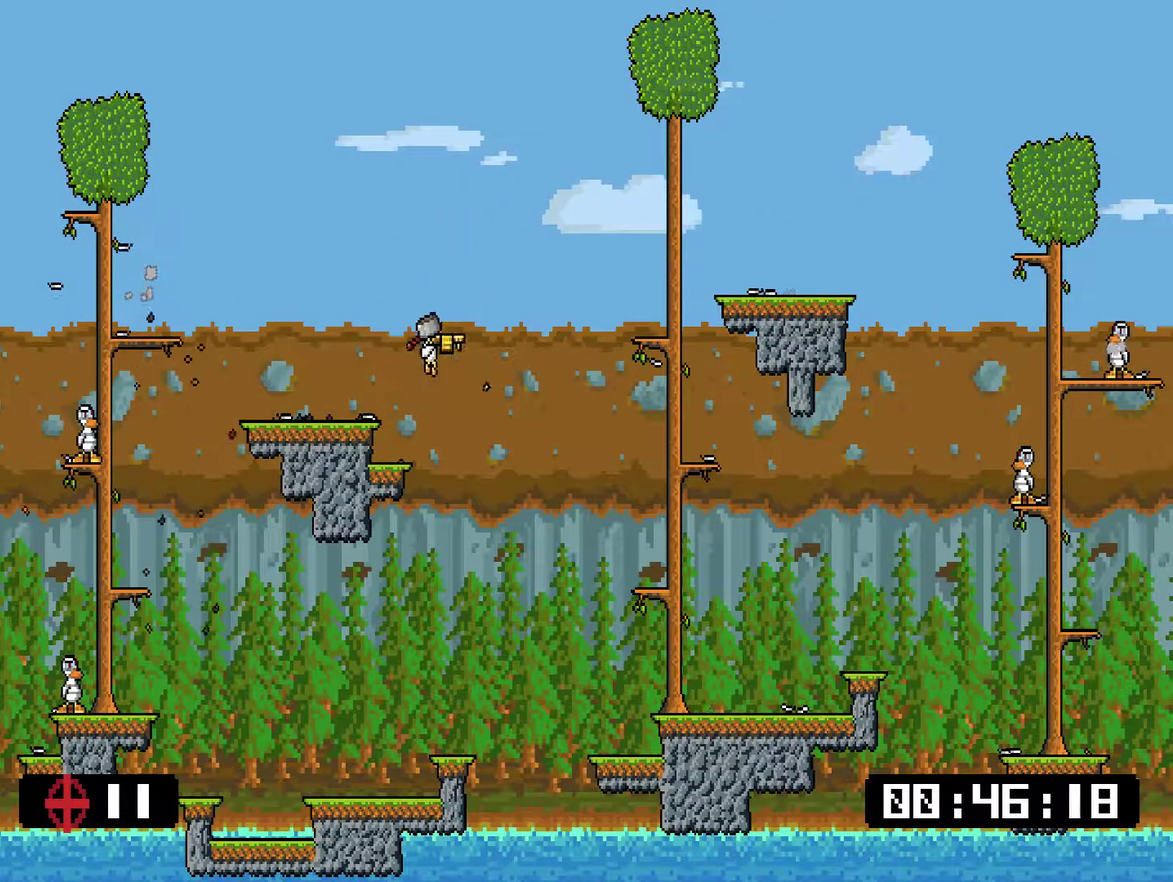
{"buttons": [], "right_stick": "center", "events": [[17, "DPAD_LEFT", "down"], [434, "DPAD_LEFT", "up"]]}
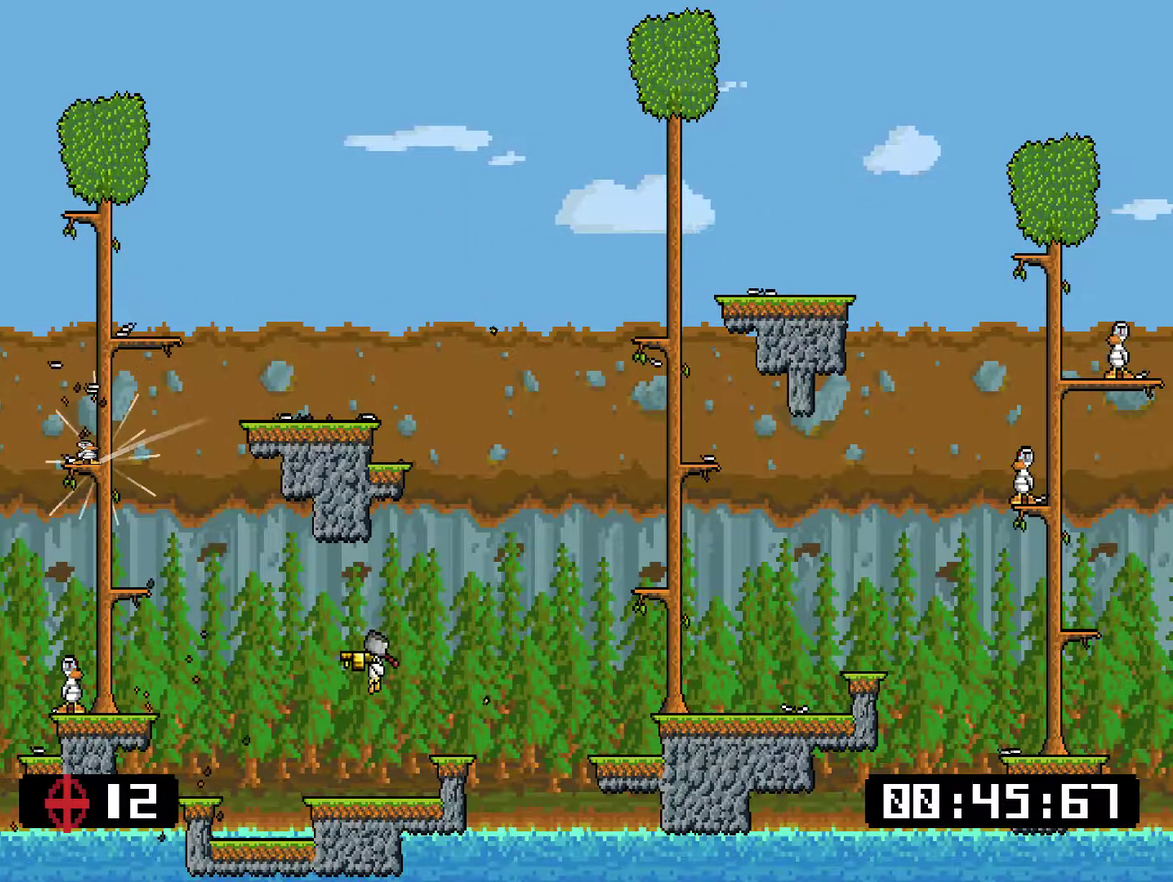
{"buttons": [], "right_stick": "center", "events": [[133, "CROSS", "down"], [133, "DPAD_LEFT", "down"], [233, "CROSS", "up"], [367, "DPAD_LEFT", "up"]]}
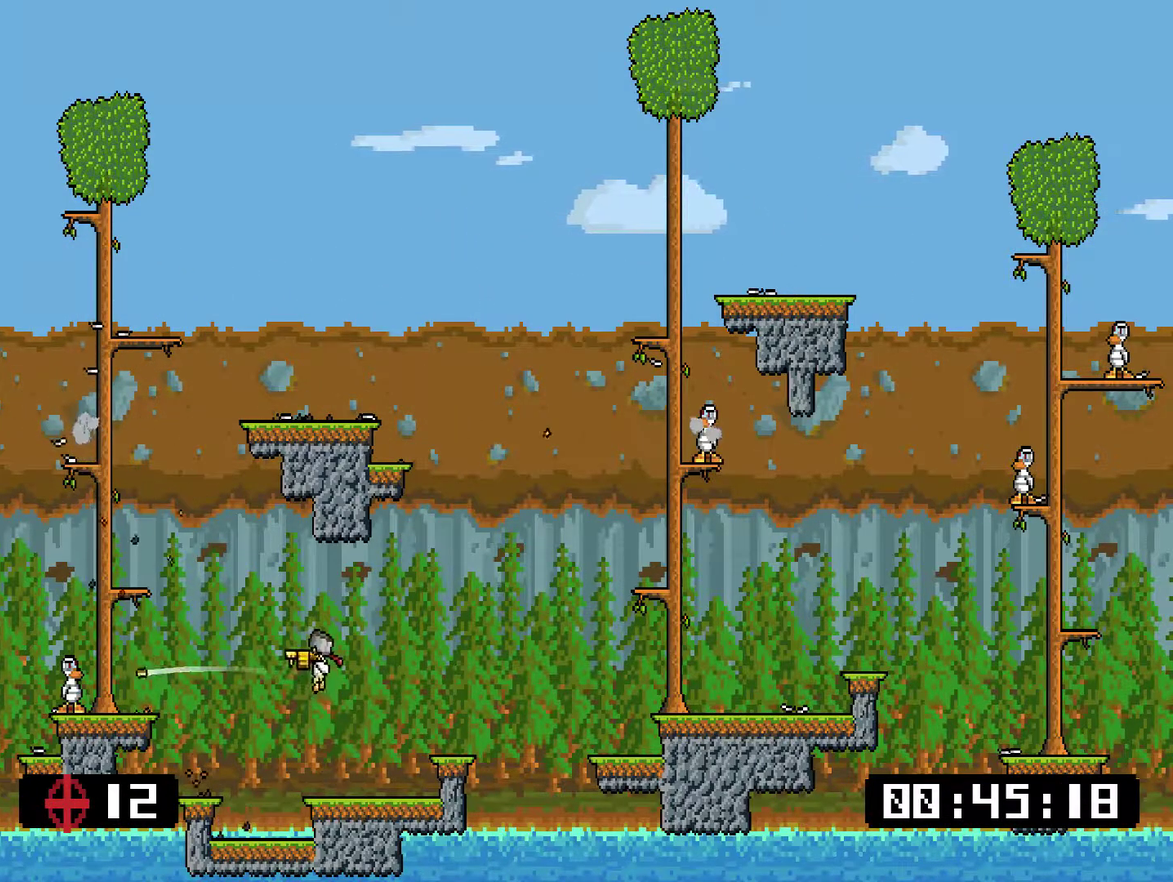
{"buttons": ["CROSS", "SQUARE", "DPAD_RIGHT"], "right_stick": "center", "events": [[66, "DPAD_RIGHT", "down"], [200, "DPAD_RIGHT", "up"], [300, "DPAD_RIGHT", "down"], [333, "CROSS", "down"], [333, "SQUARE", "down"]]}
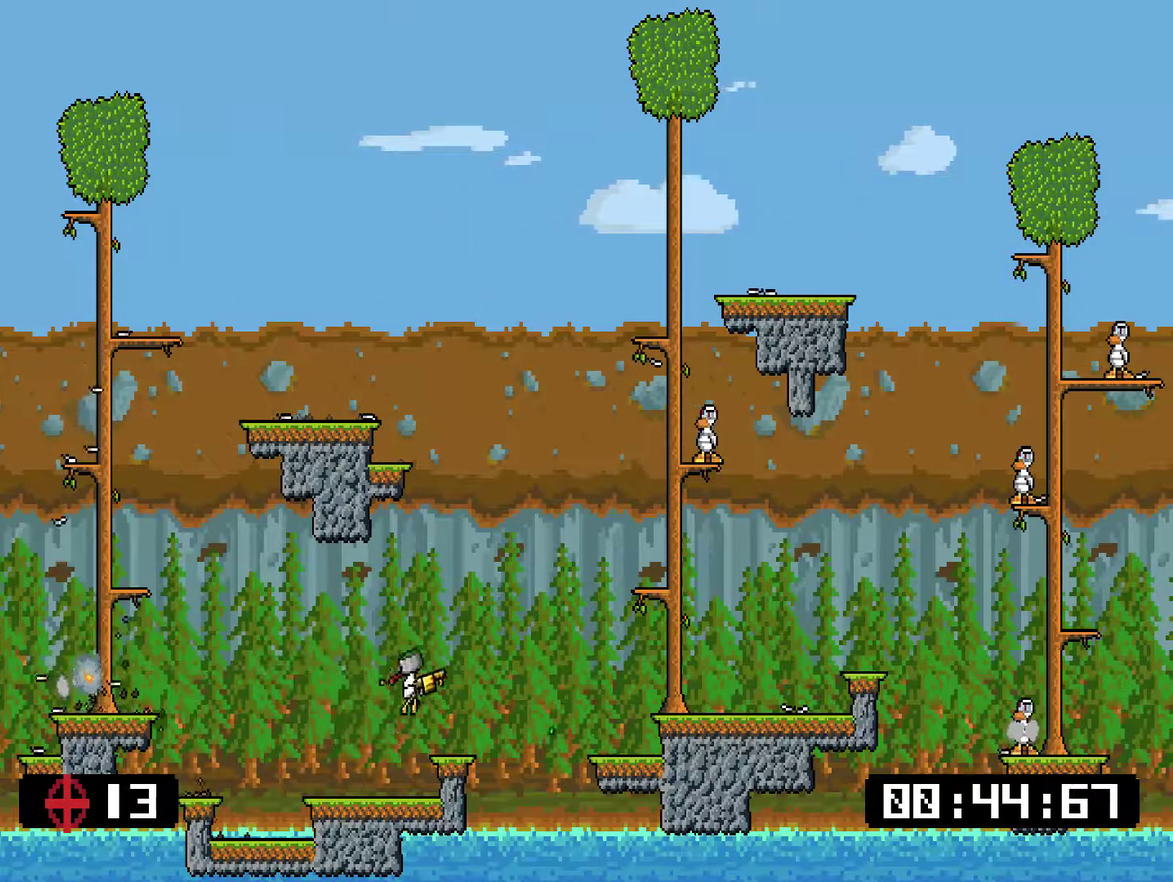
{"buttons": [], "right_stick": "center", "events": [[34, "DPAD_RIGHT", "up"], [134, "CROSS", "up"], [134, "SQUARE", "up"], [318, "DPAD_RIGHT", "down"], [384, "DPAD_RIGHT", "up"]]}
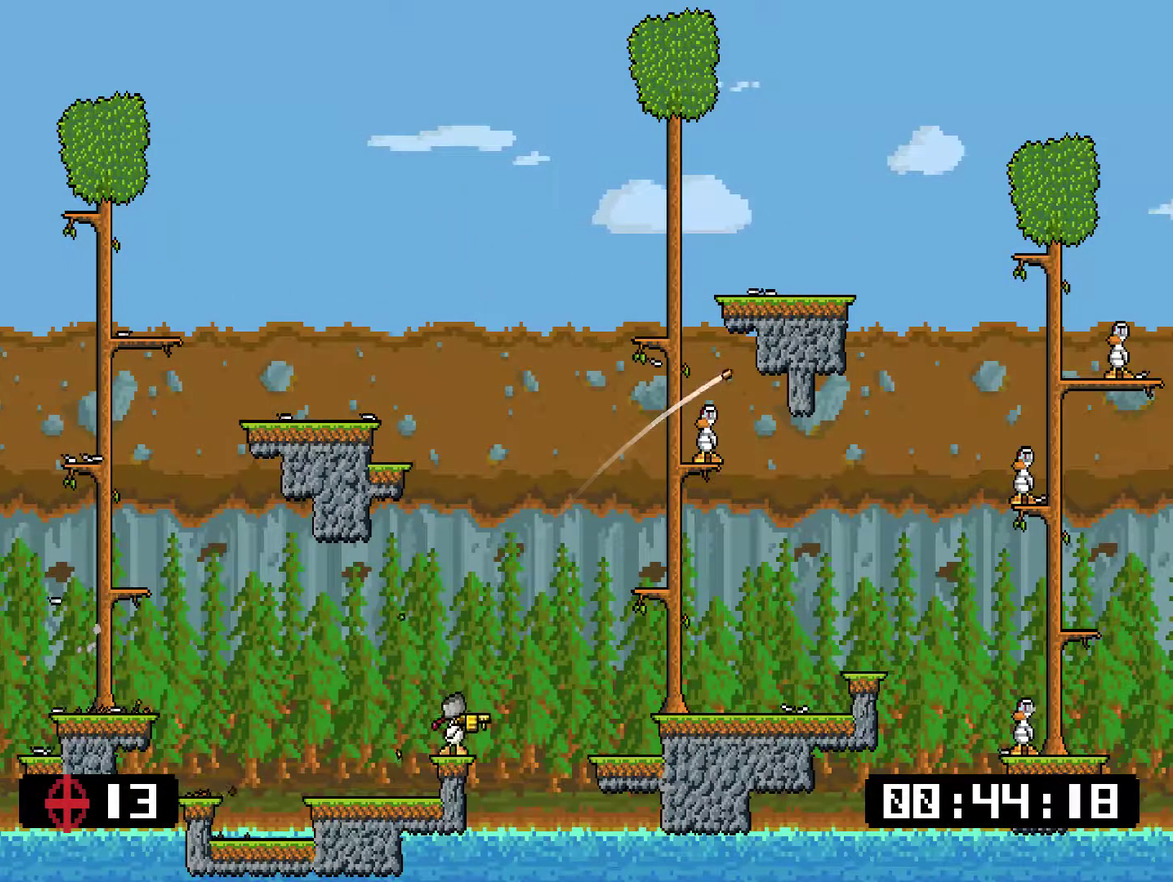
{"buttons": ["CROSS", "DPAD_RIGHT"], "right_stick": "center", "events": [[17, "DPAD_RIGHT", "down"], [50, "CROSS", "down"], [351, "CROSS", "up"], [451, "CROSS", "down"]]}
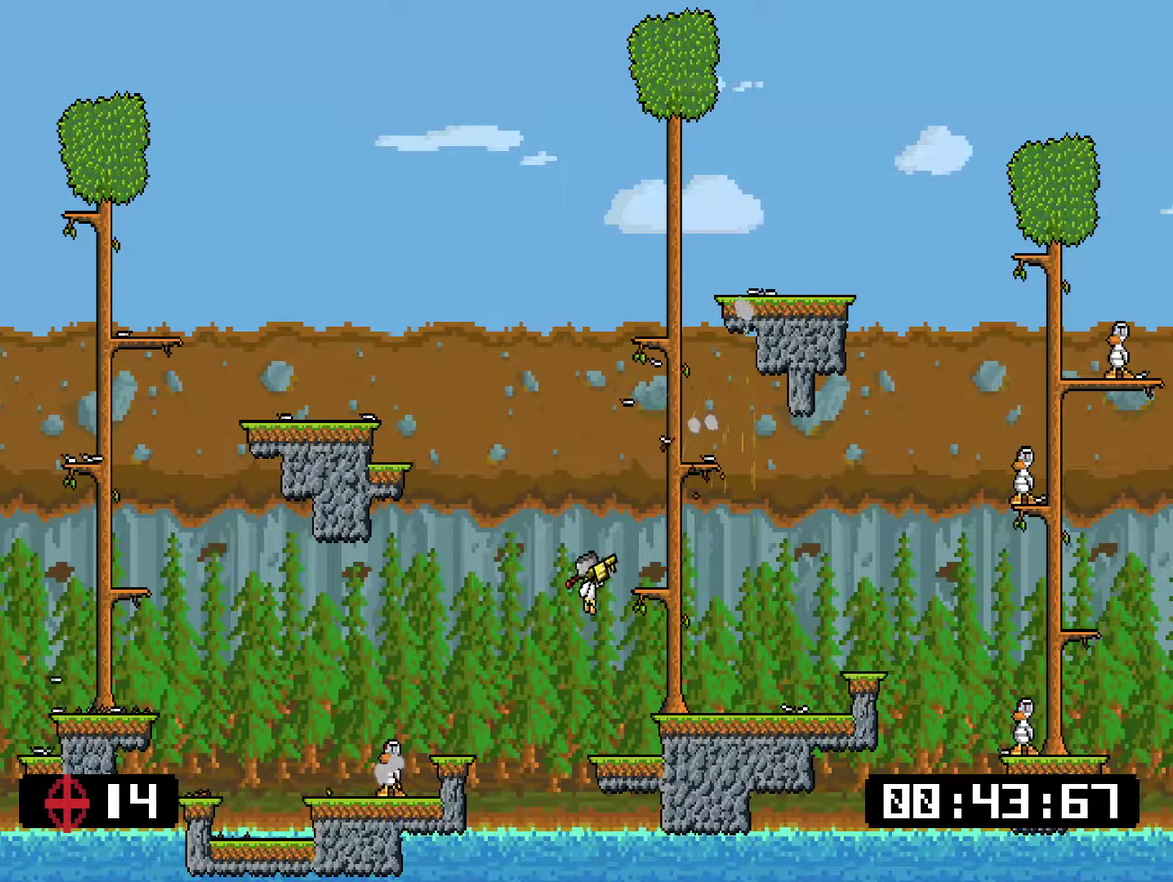
{"buttons": ["CROSS", "SQUARE", "DPAD_RIGHT"], "right_stick": "center", "events": [[50, "CROSS", "up"], [417, "CROSS", "down"], [417, "SQUARE", "down"]]}
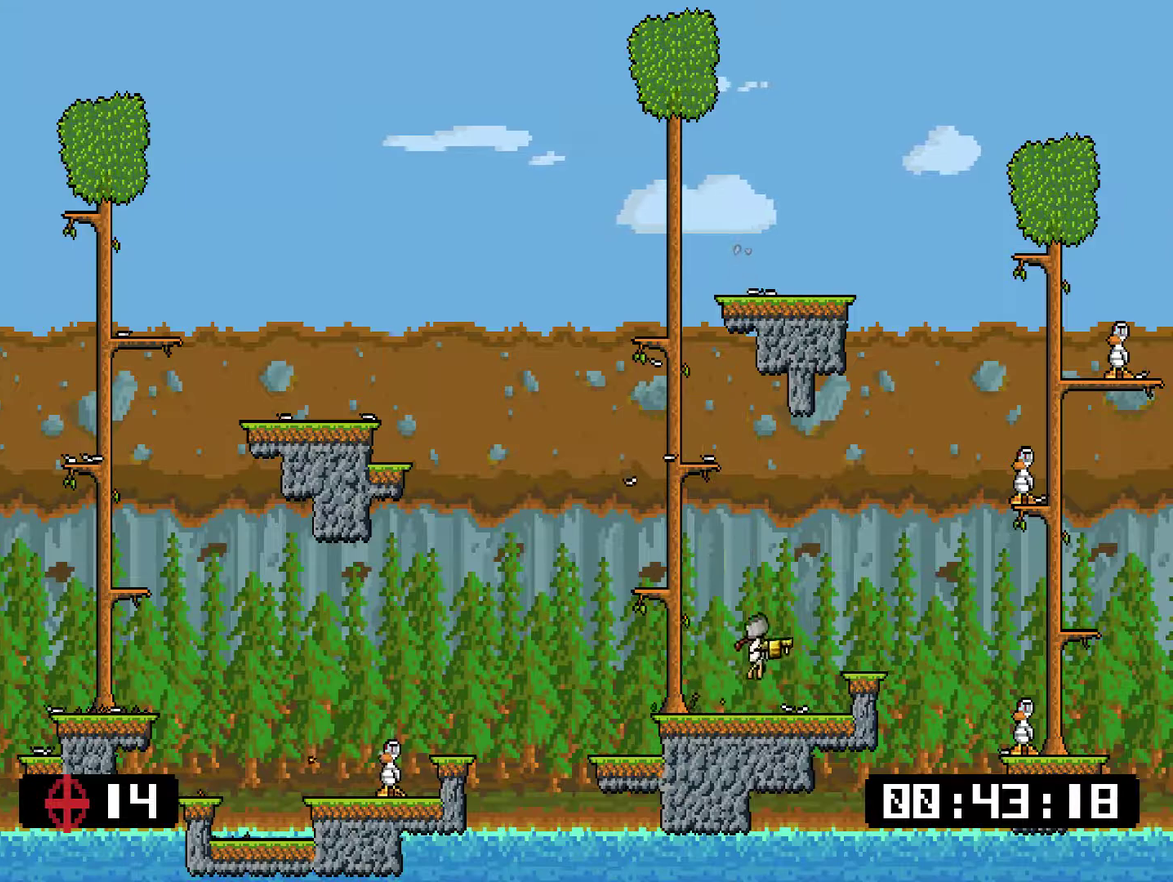
{"buttons": ["DPAD_RIGHT"], "right_stick": "center", "events": [[150, "CROSS", "up"], [150, "DPAD_RIGHT", "up"], [150, "SQUARE", "up"], [250, "DPAD_LEFT", "down"], [367, "DPAD_LEFT", "up"], [434, "DPAD_RIGHT", "down"]]}